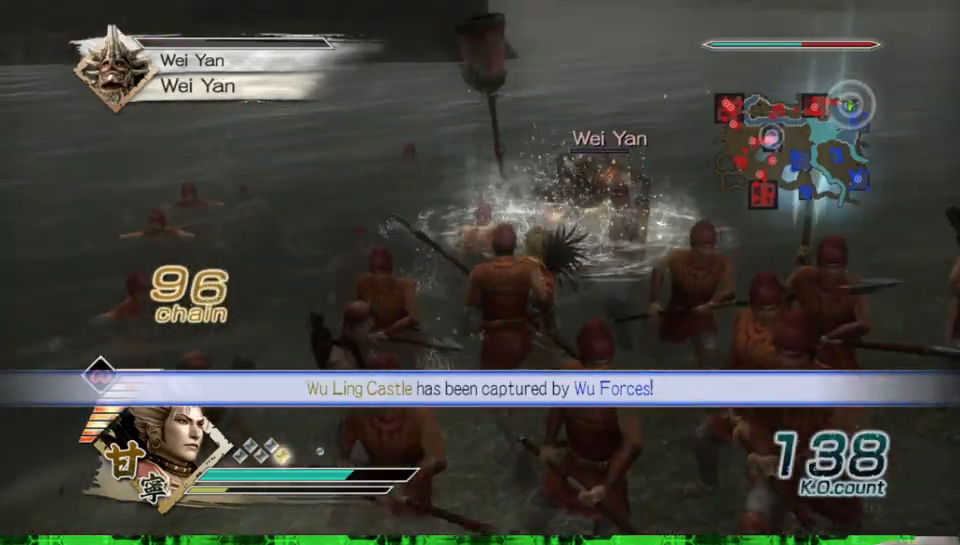
Gameplay with a controller (Xbox layout); each line is a JSON object with the inputs held at the frame after it. "events" lists button and stick changes between this image and that frame as [ms after this image, input, new state], when the widget could be followed in between. Not read: L3 R3.
{"buttons": [], "left_stick": "up-right", "right_stick": "center", "events": [[67, "left_stick", "up"], [483, "left_stick", "up-right"]]}
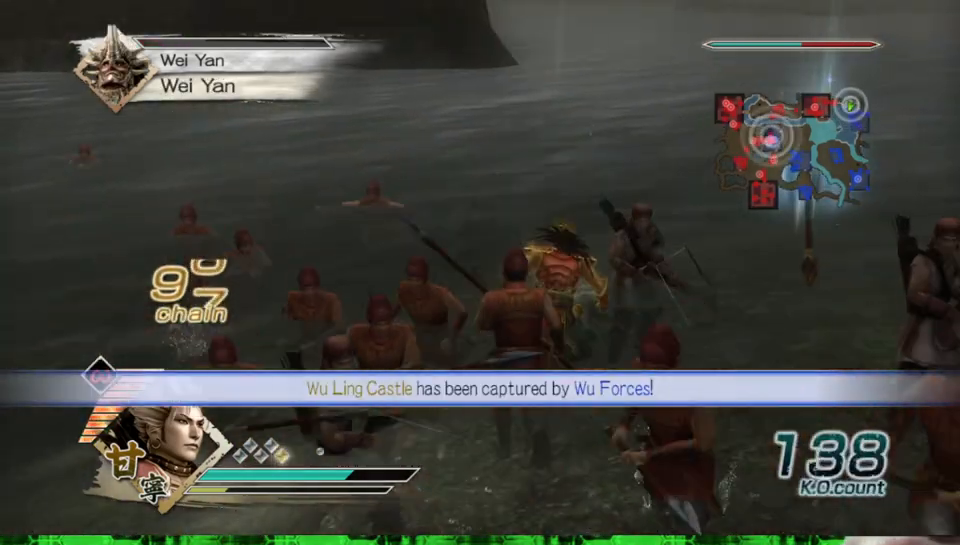
{"buttons": [], "left_stick": "up", "right_stick": "center", "events": [[317, "left_stick", "up"]]}
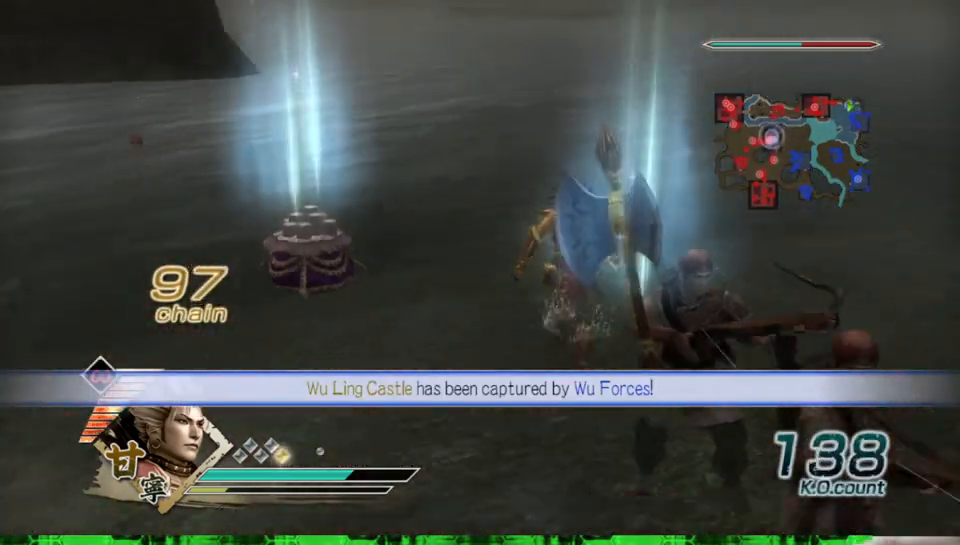
{"buttons": [], "left_stick": "down", "right_stick": "center", "events": [[117, "left_stick", "left"], [283, "left_stick", "down"]]}
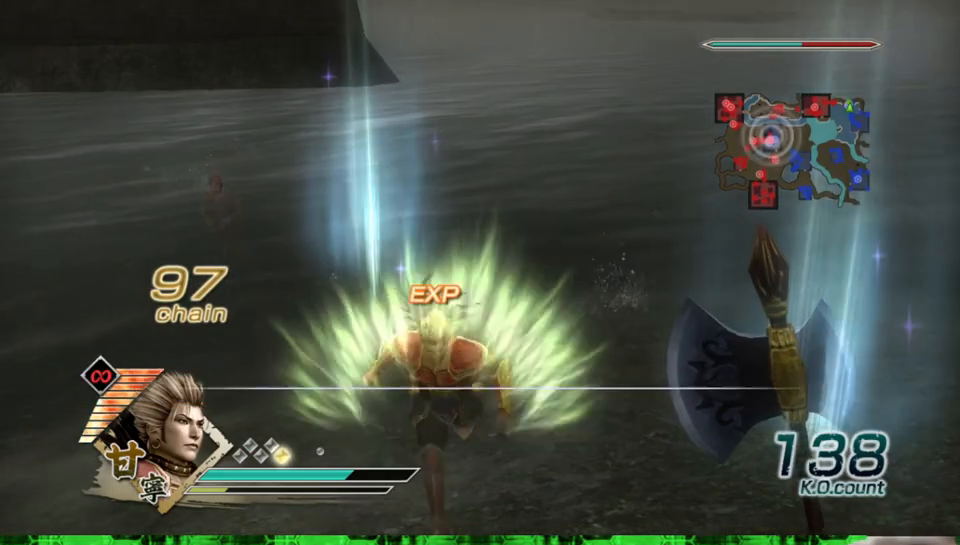
{"buttons": [], "left_stick": "up", "right_stick": "center", "events": [[300, "left_stick", "right"], [400, "left_stick", "up"]]}
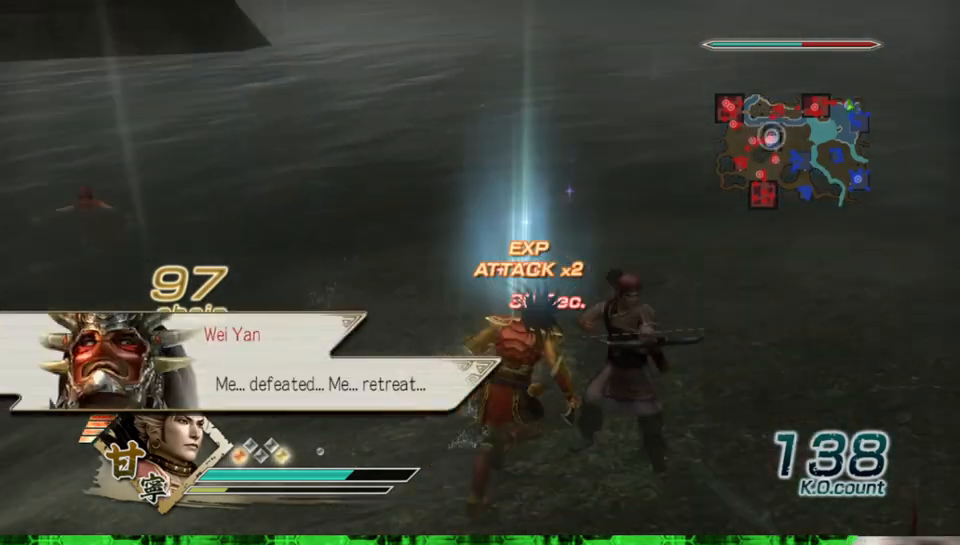
{"buttons": [], "left_stick": "right", "right_stick": "left", "events": [[267, "left_stick", "right"], [483, "right_stick", "left"]]}
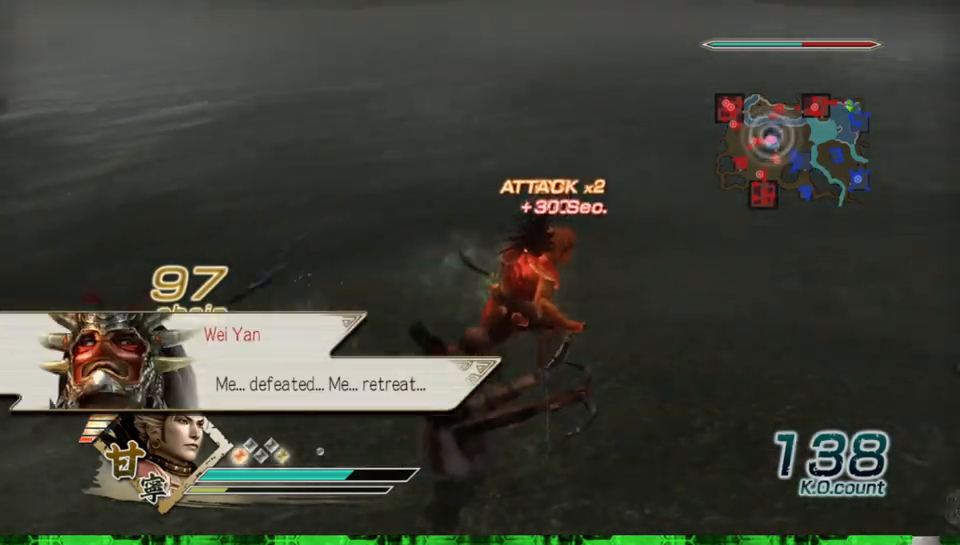
{"buttons": [], "left_stick": "up-right", "right_stick": "center", "events": [[450, "left_stick", "up-right"], [500, "right_stick", "center"]]}
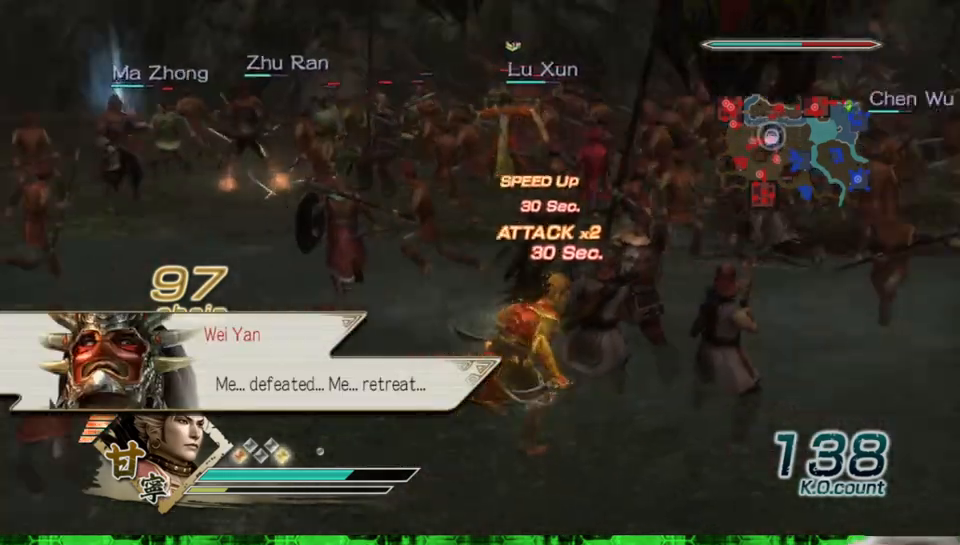
{"buttons": [], "left_stick": "up", "right_stick": "center", "events": [[17, "left_stick", "up"]]}
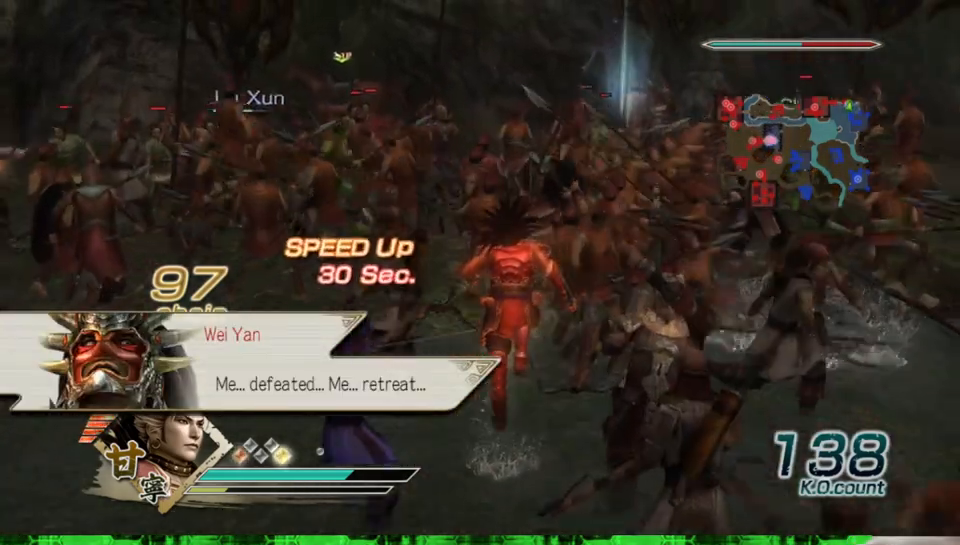
{"buttons": [], "left_stick": "up", "right_stick": "center", "events": []}
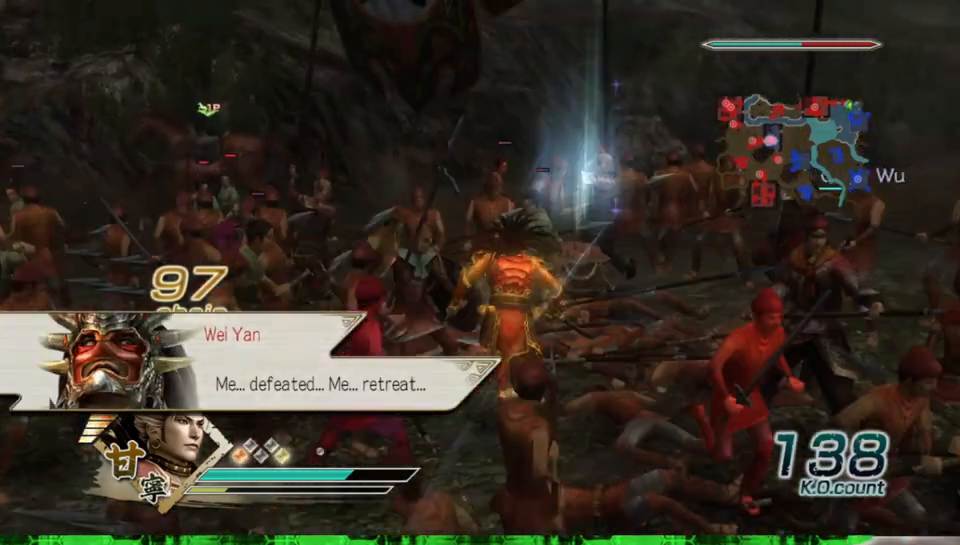
{"buttons": [], "left_stick": "up-left", "right_stick": "center", "events": [[367, "left_stick", "up-left"]]}
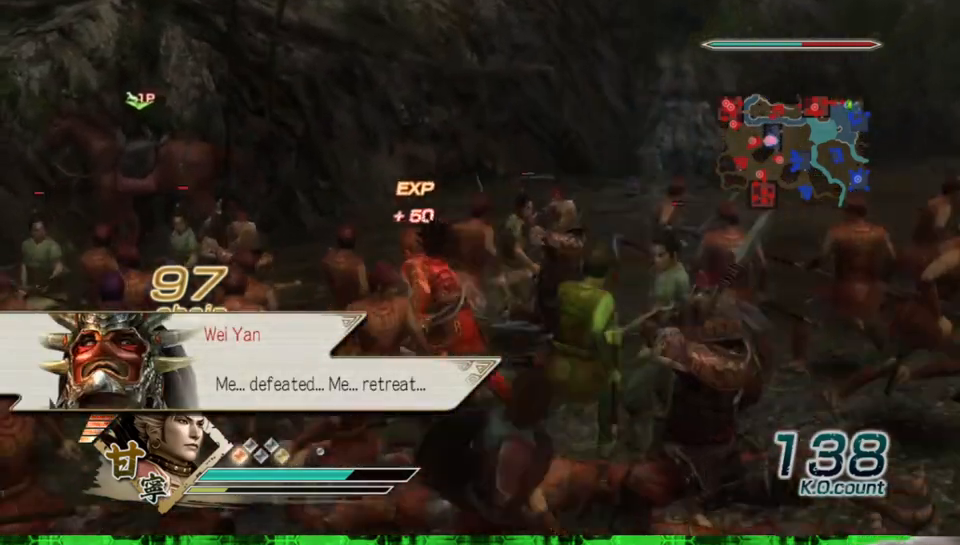
{"buttons": [], "left_stick": "up", "right_stick": "center", "events": [[500, "left_stick", "up"]]}
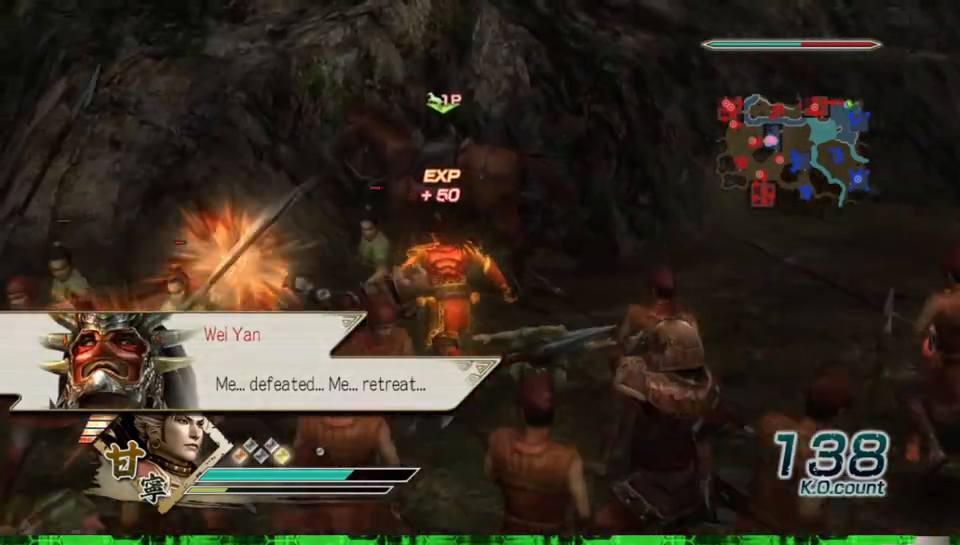
{"buttons": ["A"], "left_stick": "center", "right_stick": "center", "events": [[350, "left_stick", "center"], [500, "A", "down"]]}
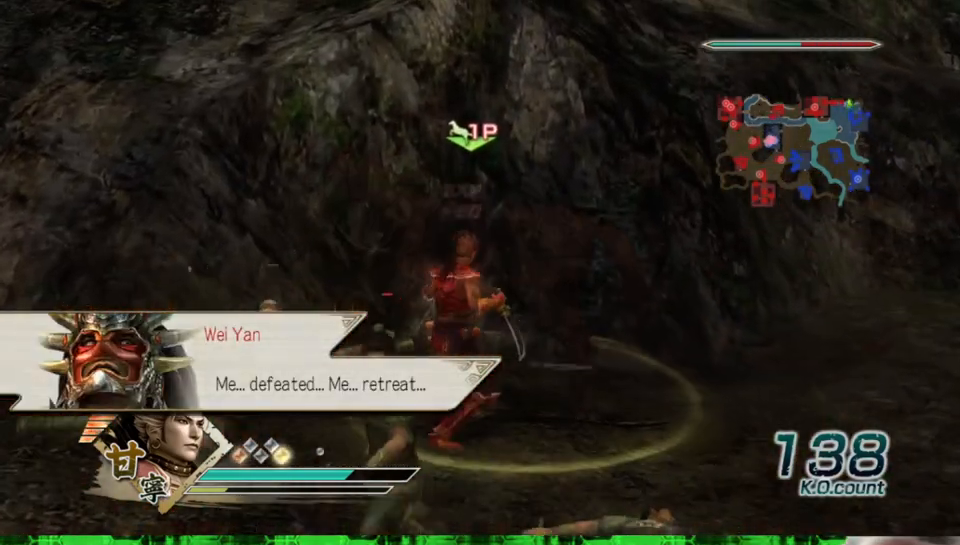
{"buttons": [], "left_stick": "up-right", "right_stick": "left", "events": [[100, "A", "up"], [217, "left_stick", "up-right"], [300, "right_stick", "left"]]}
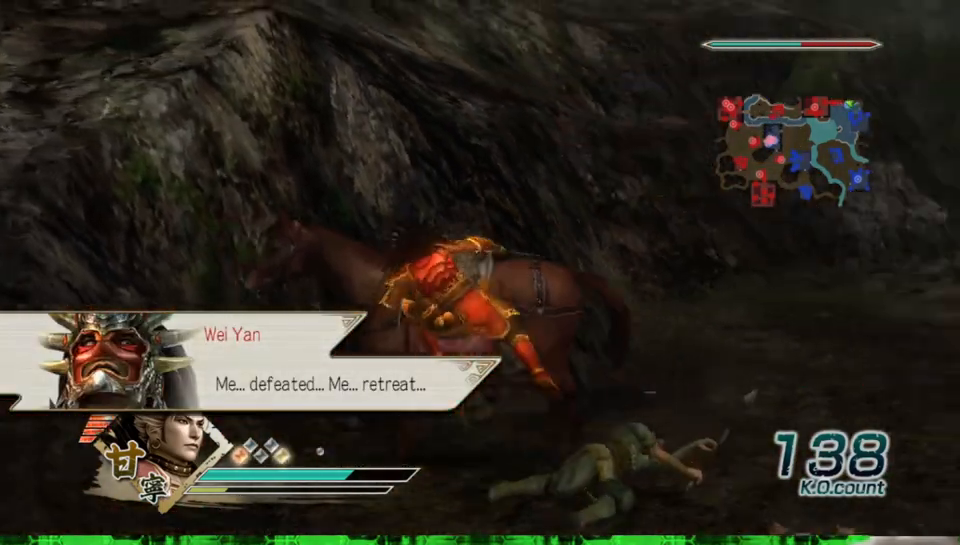
{"buttons": [], "left_stick": "up", "right_stick": "center", "events": [[217, "left_stick", "up"], [283, "right_stick", "center"]]}
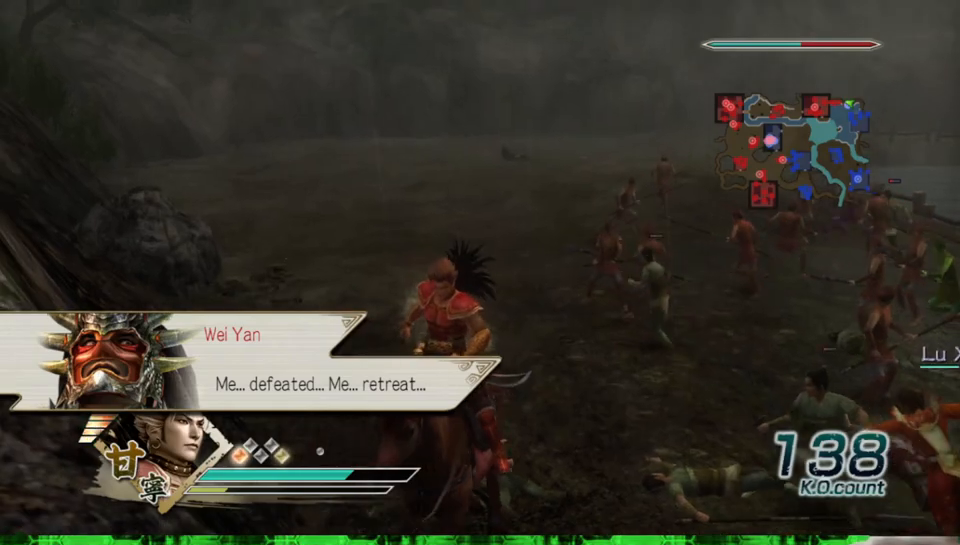
{"buttons": [], "left_stick": "up", "right_stick": "center", "events": []}
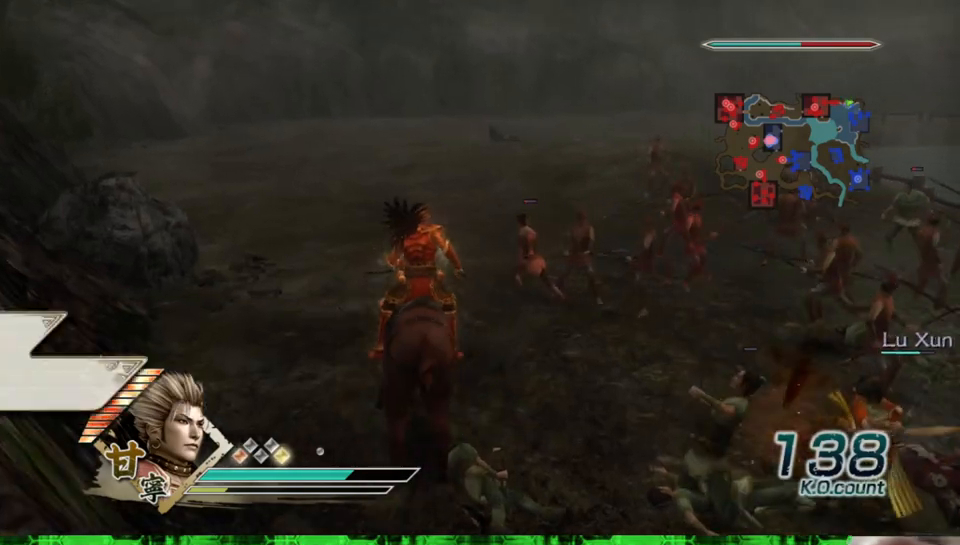
{"buttons": [], "left_stick": "up", "right_stick": "center", "events": []}
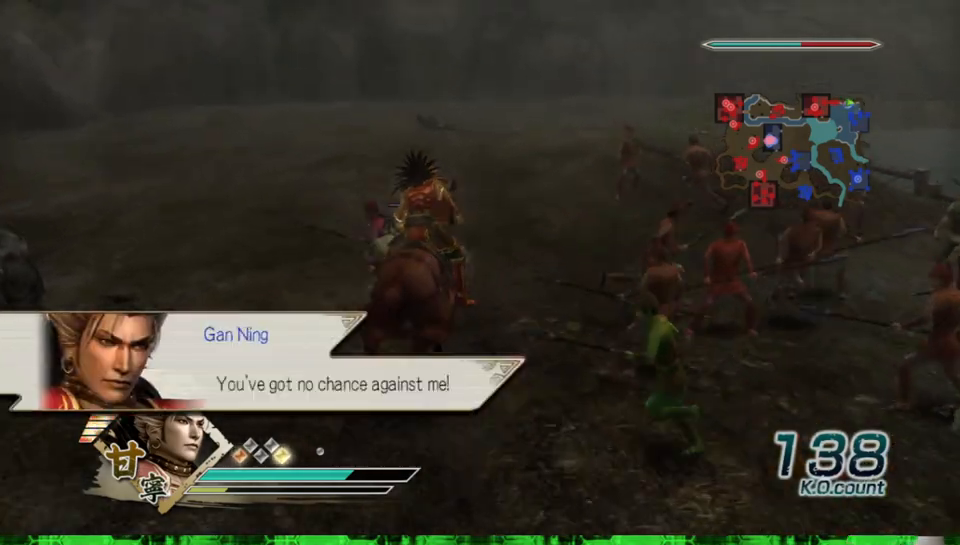
{"buttons": [], "left_stick": "up-right", "right_stick": "center", "events": [[233, "left_stick", "up-right"]]}
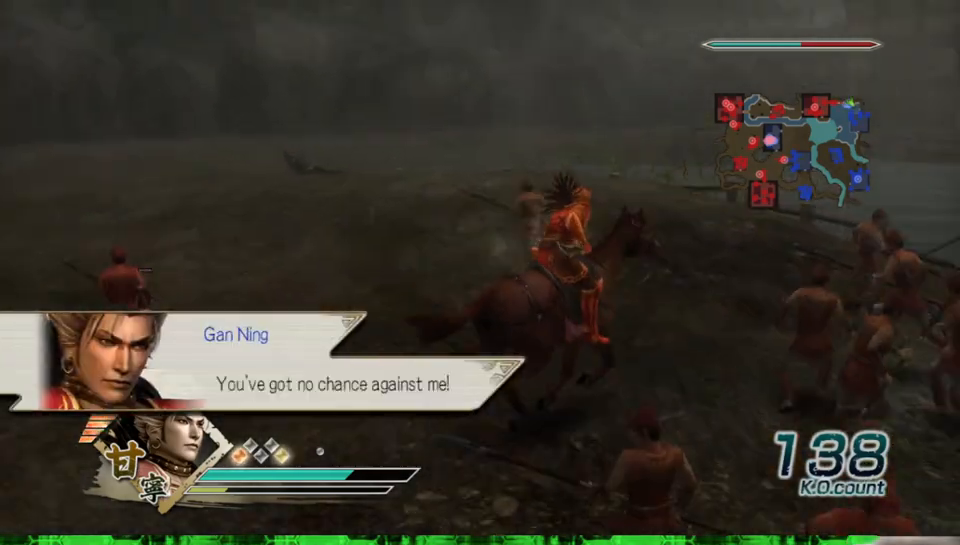
{"buttons": [], "left_stick": "right", "right_stick": "center", "events": [[133, "left_stick", "right"]]}
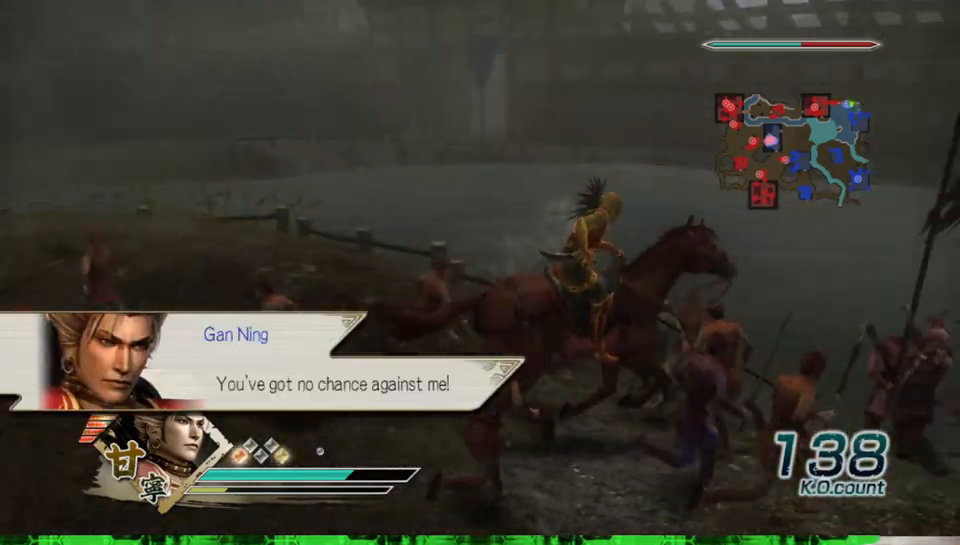
{"buttons": [], "left_stick": "up", "right_stick": "center", "events": [[117, "left_stick", "up-right"], [350, "left_stick", "up"]]}
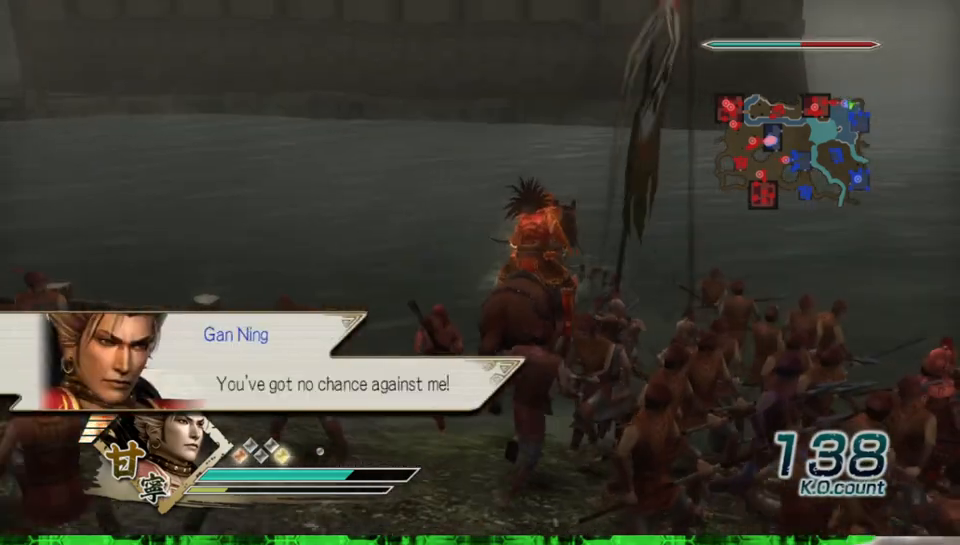
{"buttons": [], "left_stick": "up", "right_stick": "center", "events": []}
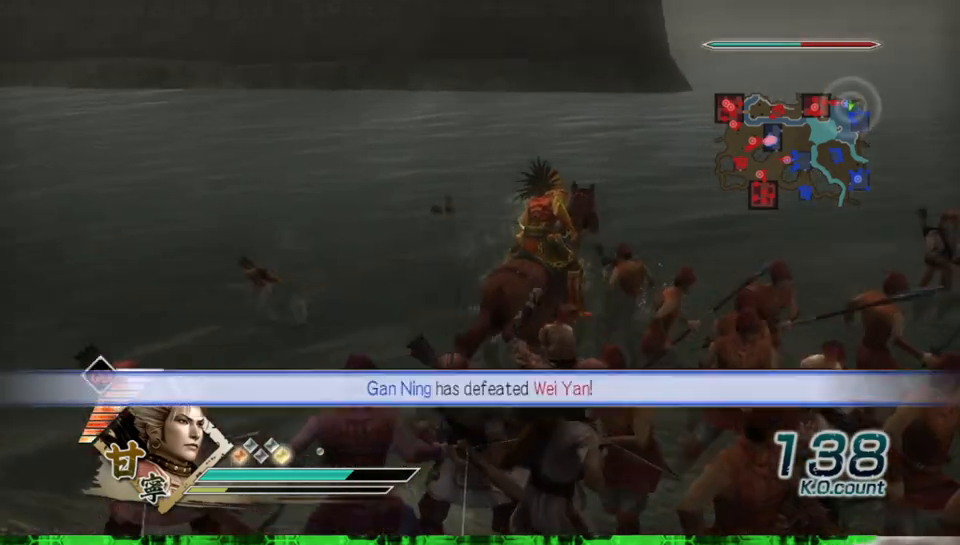
{"buttons": [], "left_stick": "up", "right_stick": "center", "events": []}
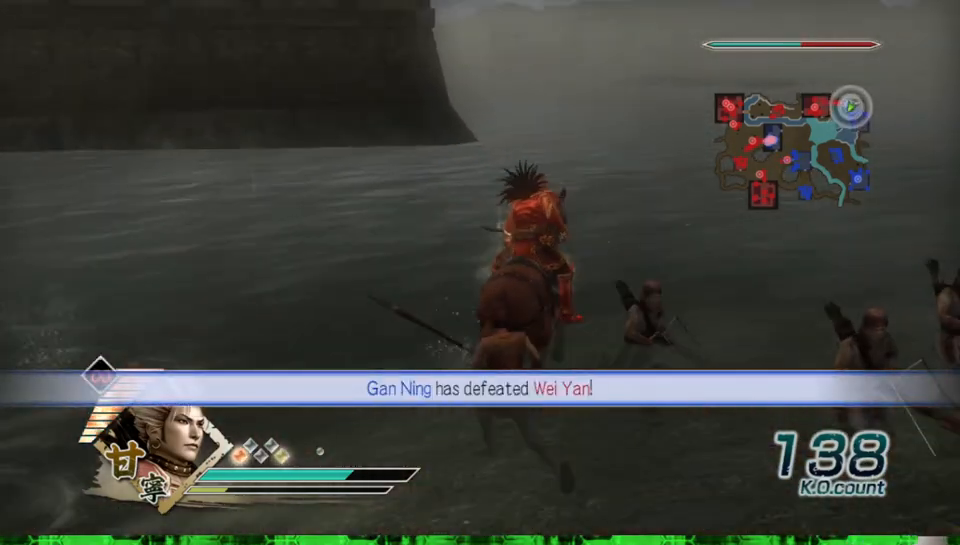
{"buttons": [], "left_stick": "up", "right_stick": "center", "events": []}
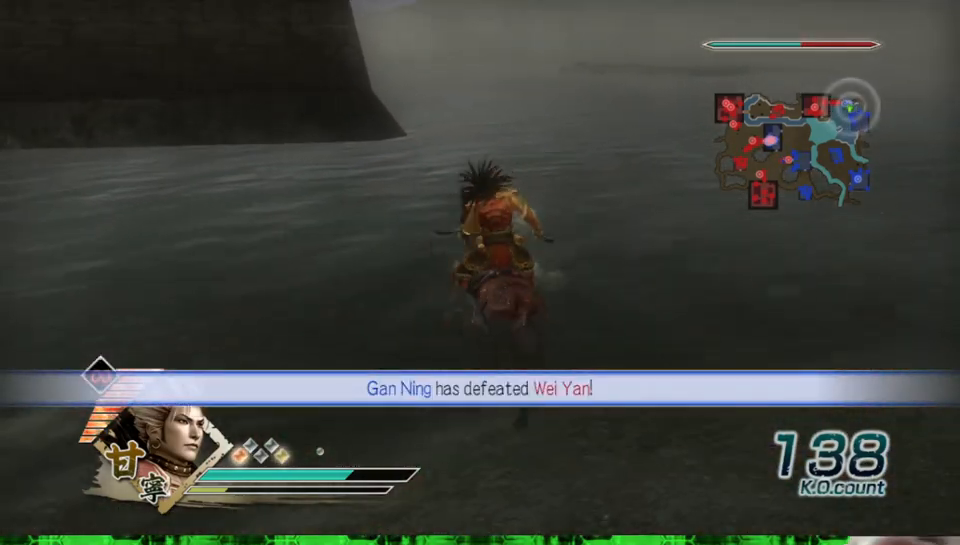
{"buttons": [], "left_stick": "up", "right_stick": "center", "events": []}
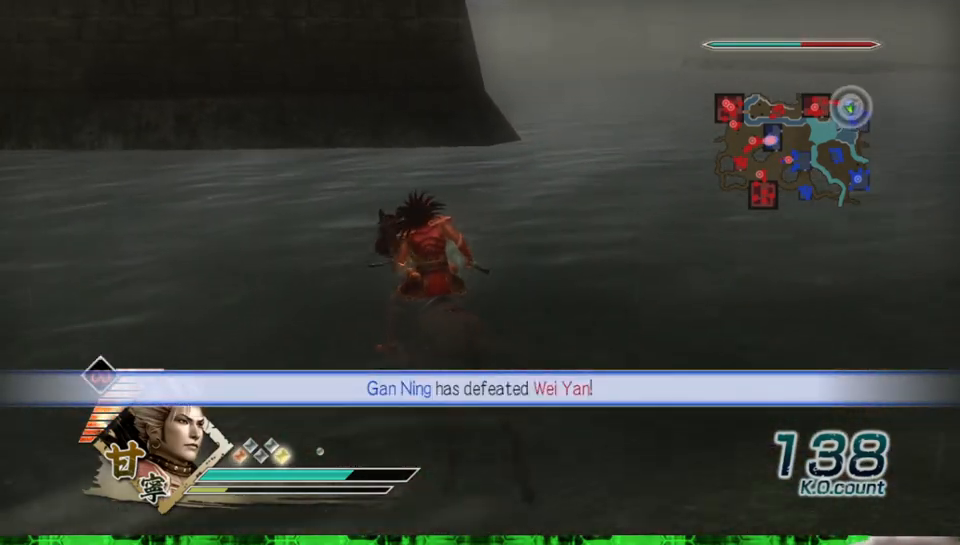
{"buttons": [], "left_stick": "up", "right_stick": "center", "events": []}
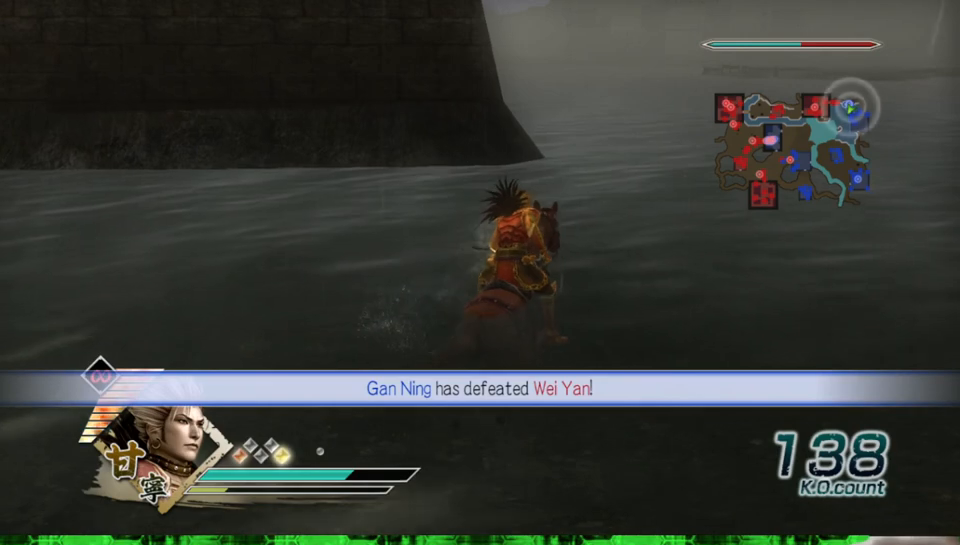
{"buttons": [], "left_stick": "up", "right_stick": "center", "events": []}
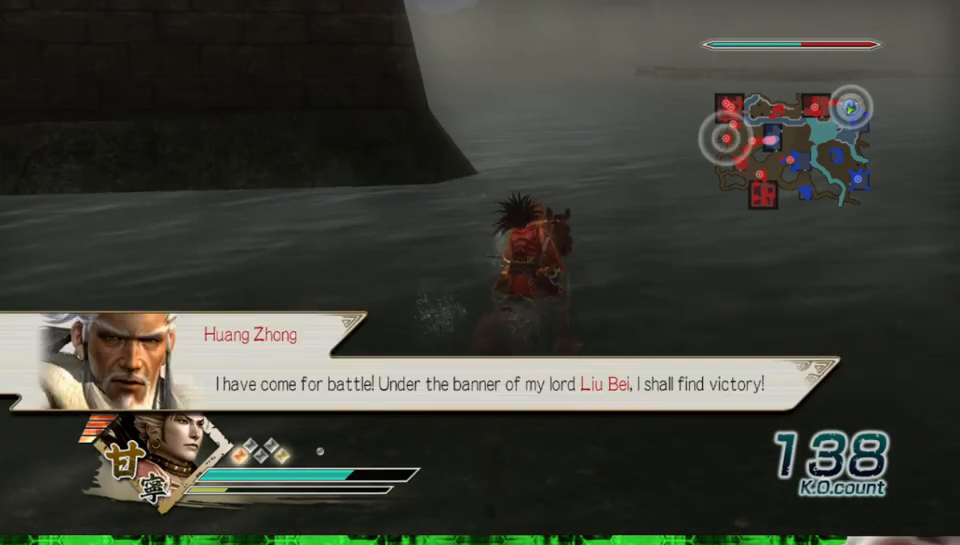
{"buttons": [], "left_stick": "up", "right_stick": "center", "events": []}
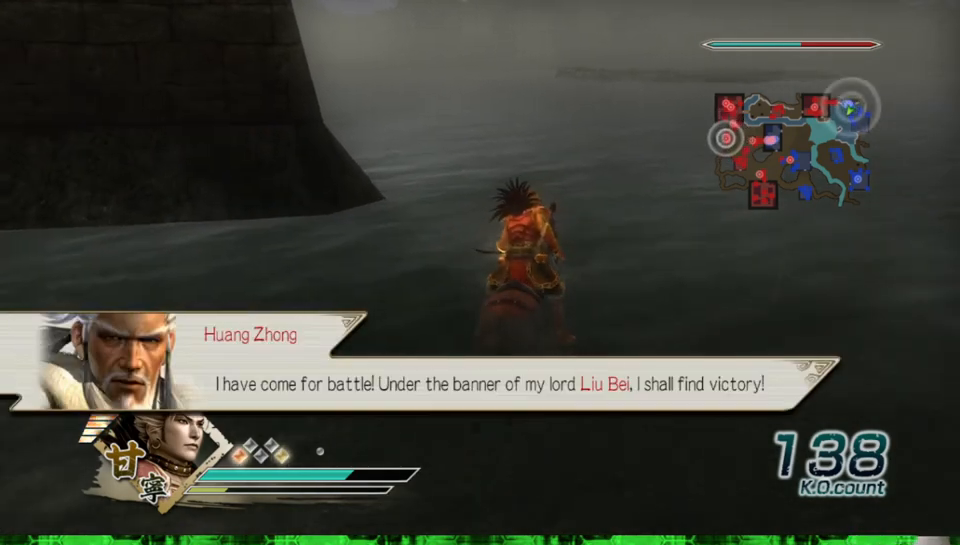
{"buttons": [], "left_stick": "up", "right_stick": "center", "events": []}
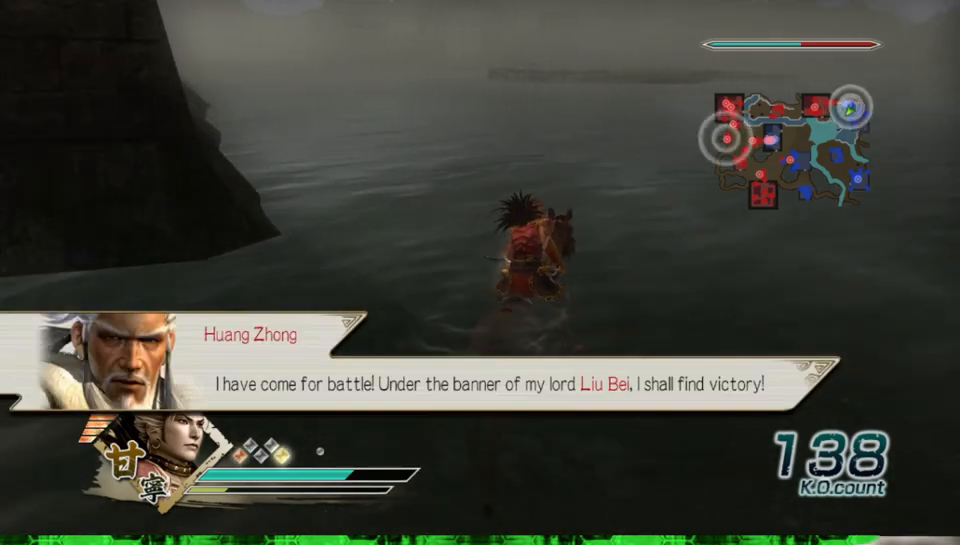
{"buttons": [], "left_stick": "up", "right_stick": "center", "events": []}
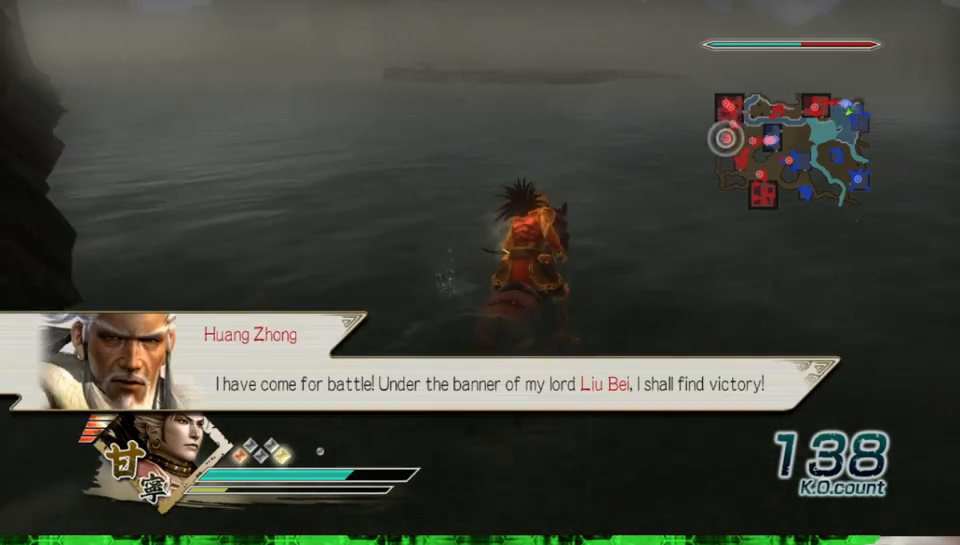
{"buttons": [], "left_stick": "up", "right_stick": "center", "events": []}
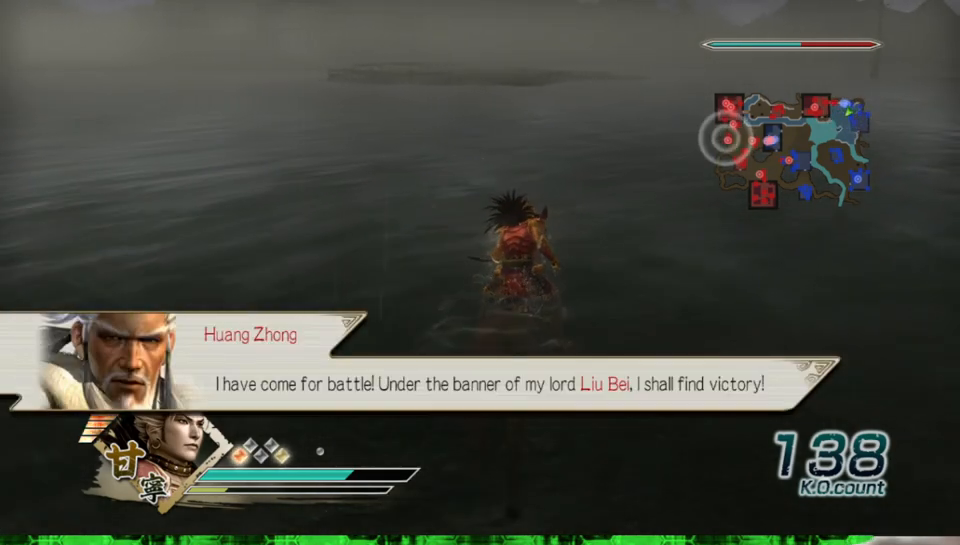
{"buttons": [], "left_stick": "up", "right_stick": "center", "events": []}
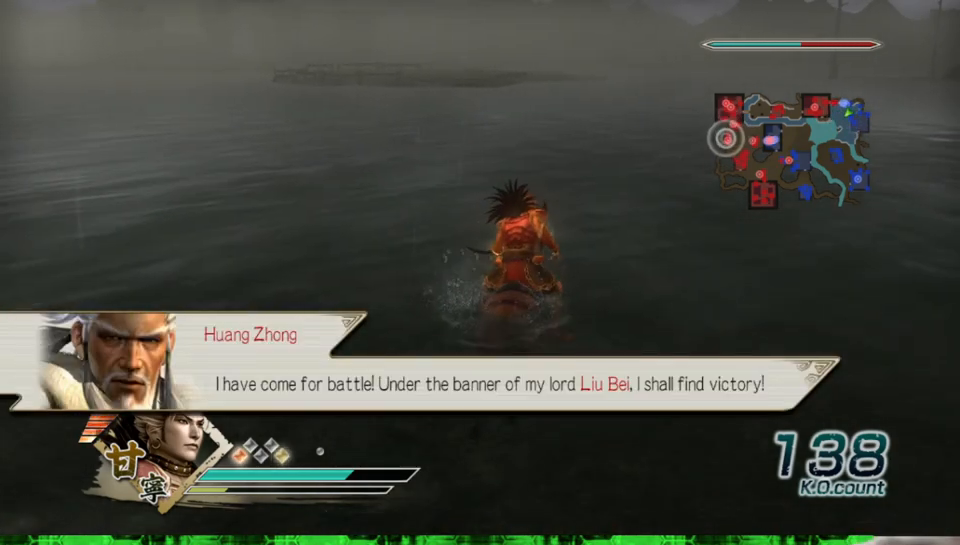
{"buttons": [], "left_stick": "up", "right_stick": "center", "events": []}